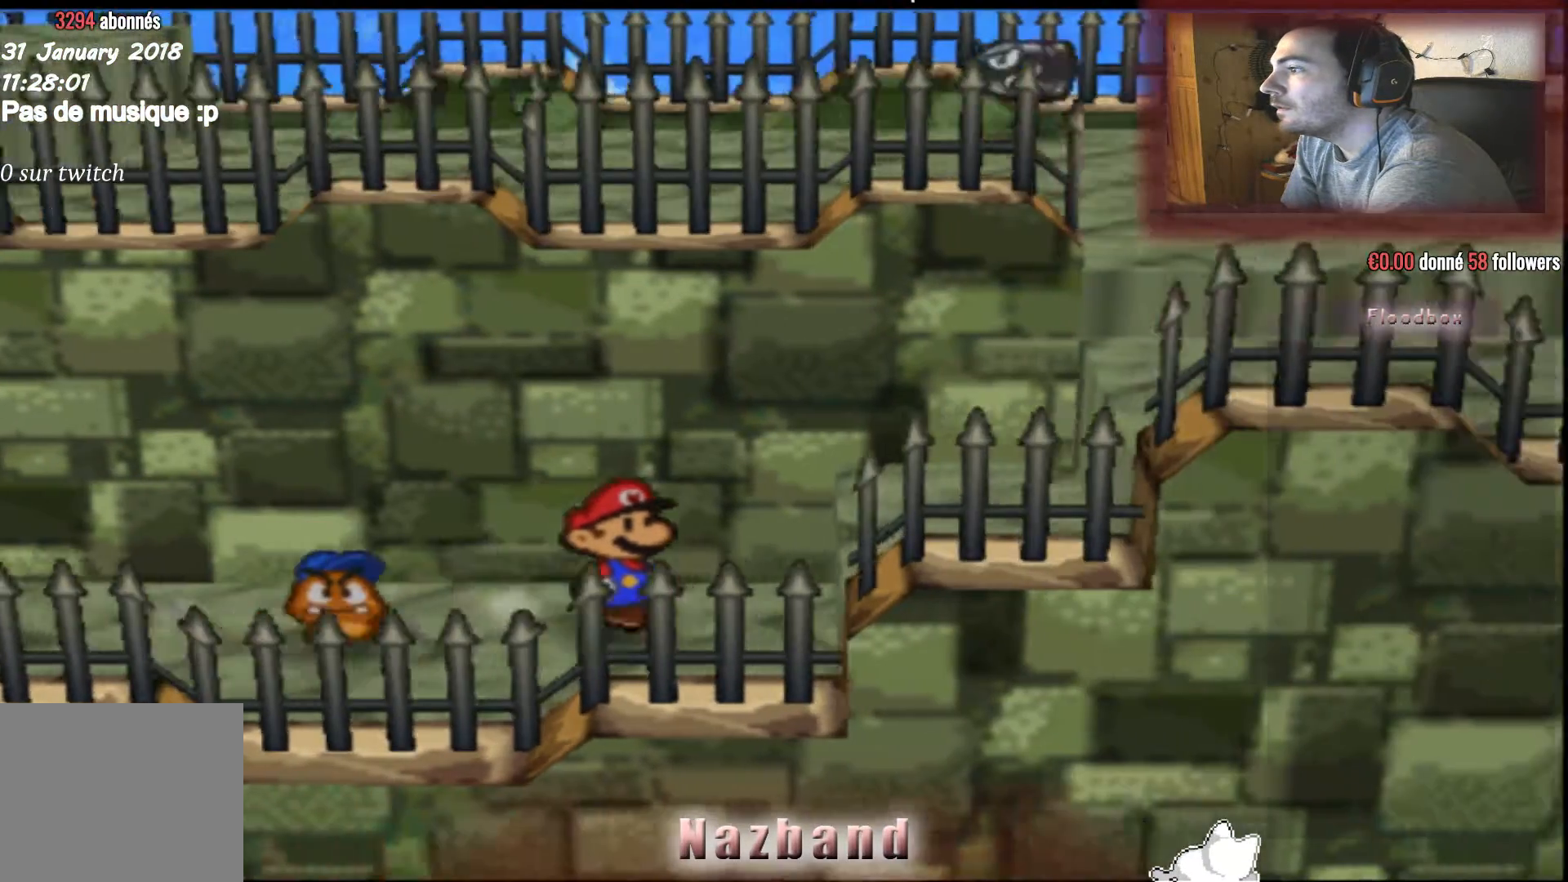
Gameplay with a controller (PlayStation layout); each line is a JSON object with the inputs held at the frame after it. "events" lists button and stick changes between this image and that frame as [ms after this image, input, new state], when the widget could be followed in between.
{"buttons": [], "left_stick": "right", "right_stick": "center", "events": [[100, "CROSS", "down"], [467, "CROSS", "up"]]}
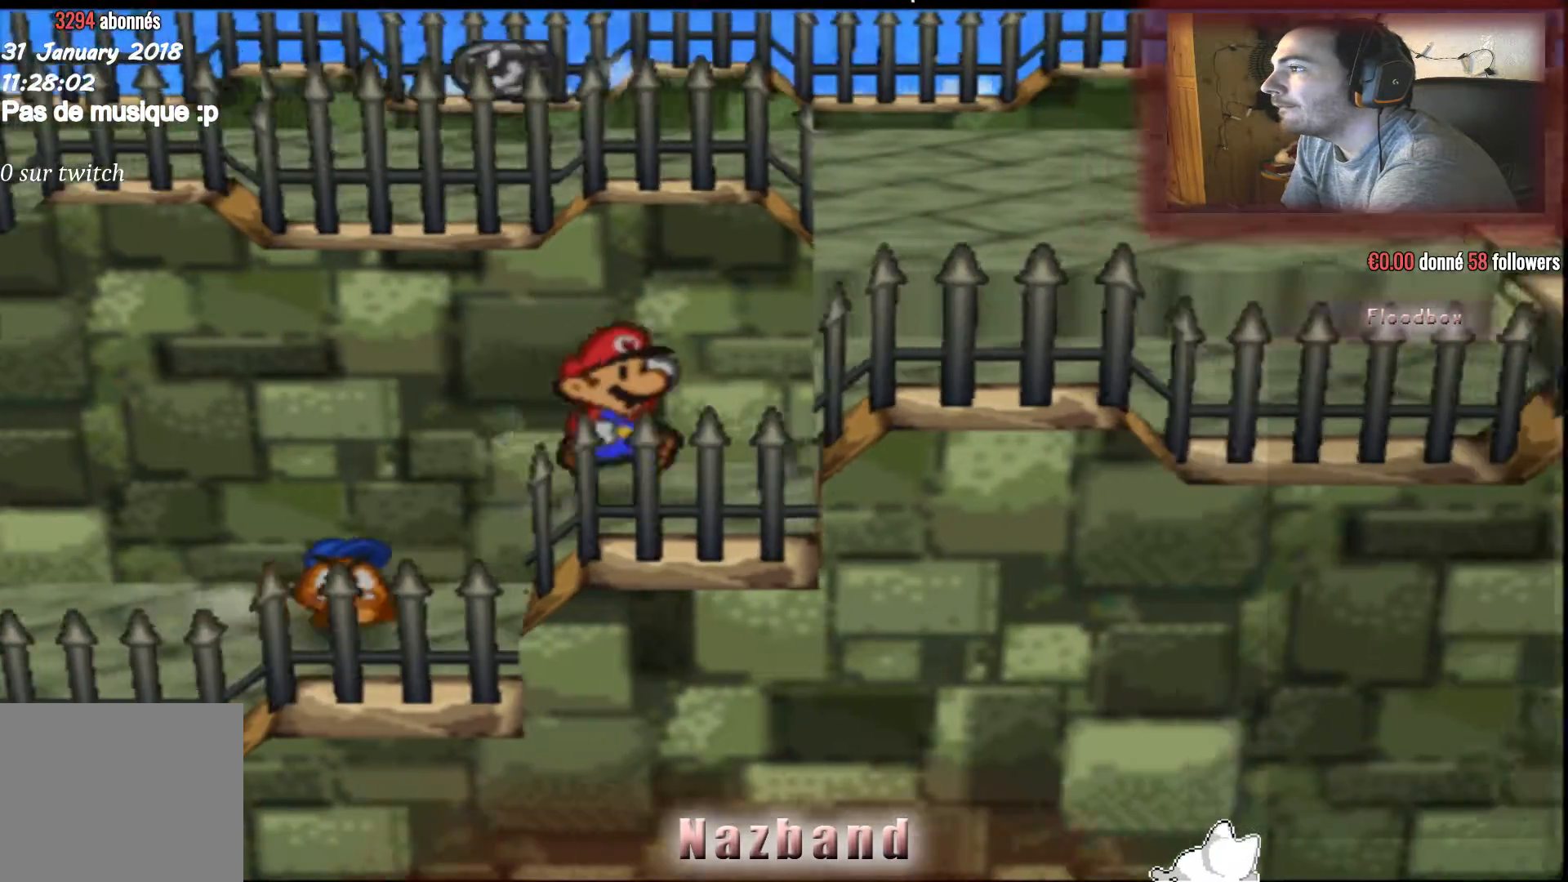
{"buttons": [], "left_stick": "right", "right_stick": "center", "events": [[100, "CROSS", "down"], [401, "CROSS", "up"]]}
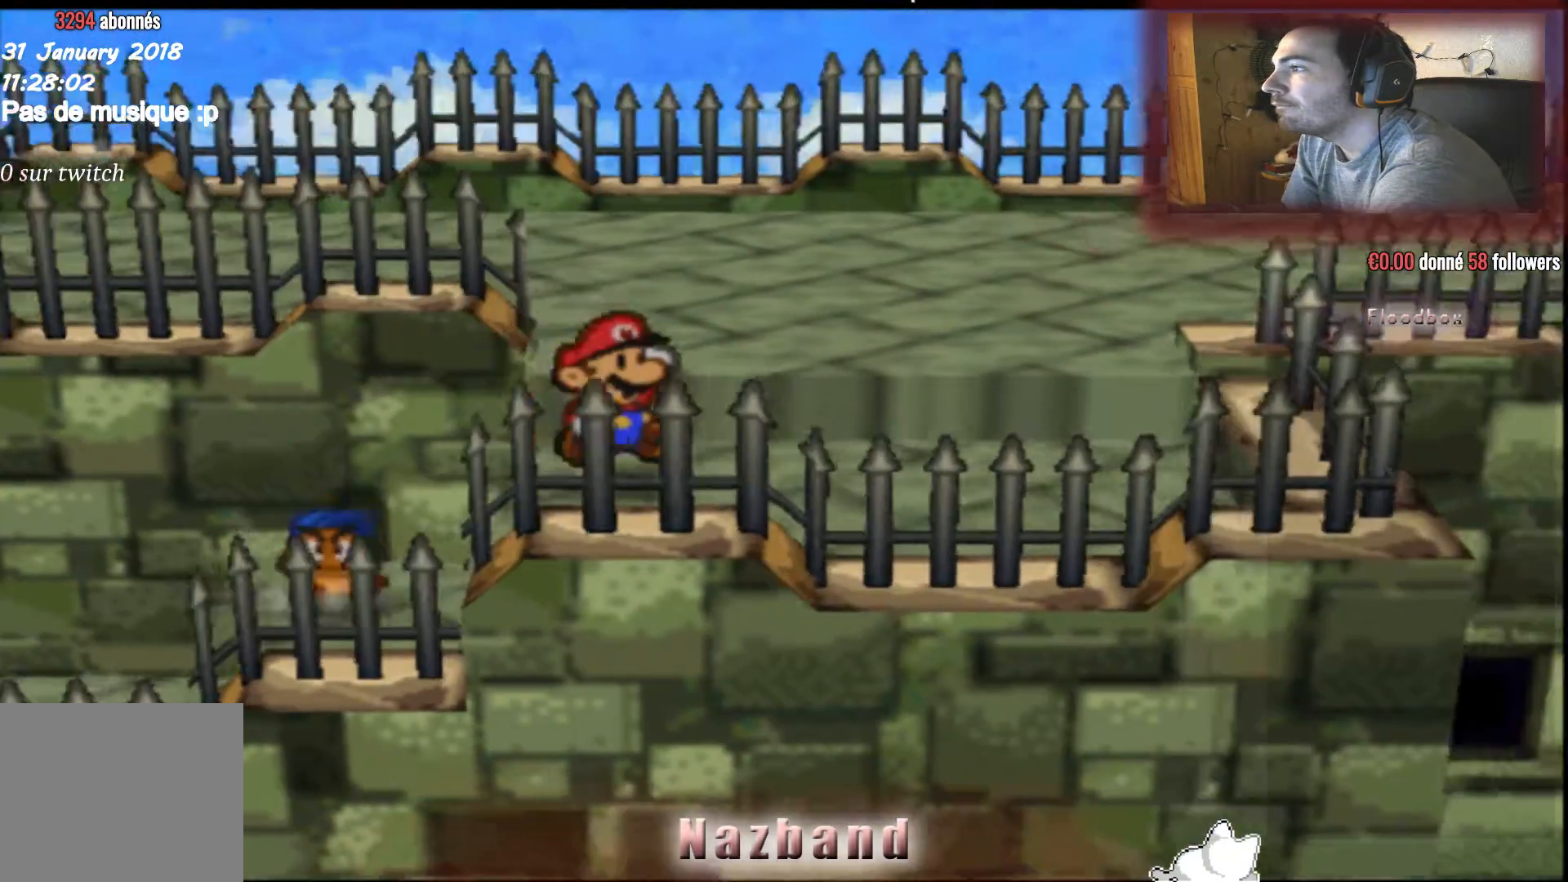
{"buttons": [], "left_stick": "up-right", "right_stick": "center", "events": [[67, "left_stick", "up-right"], [267, "CROSS", "down"], [400, "CROSS", "up"]]}
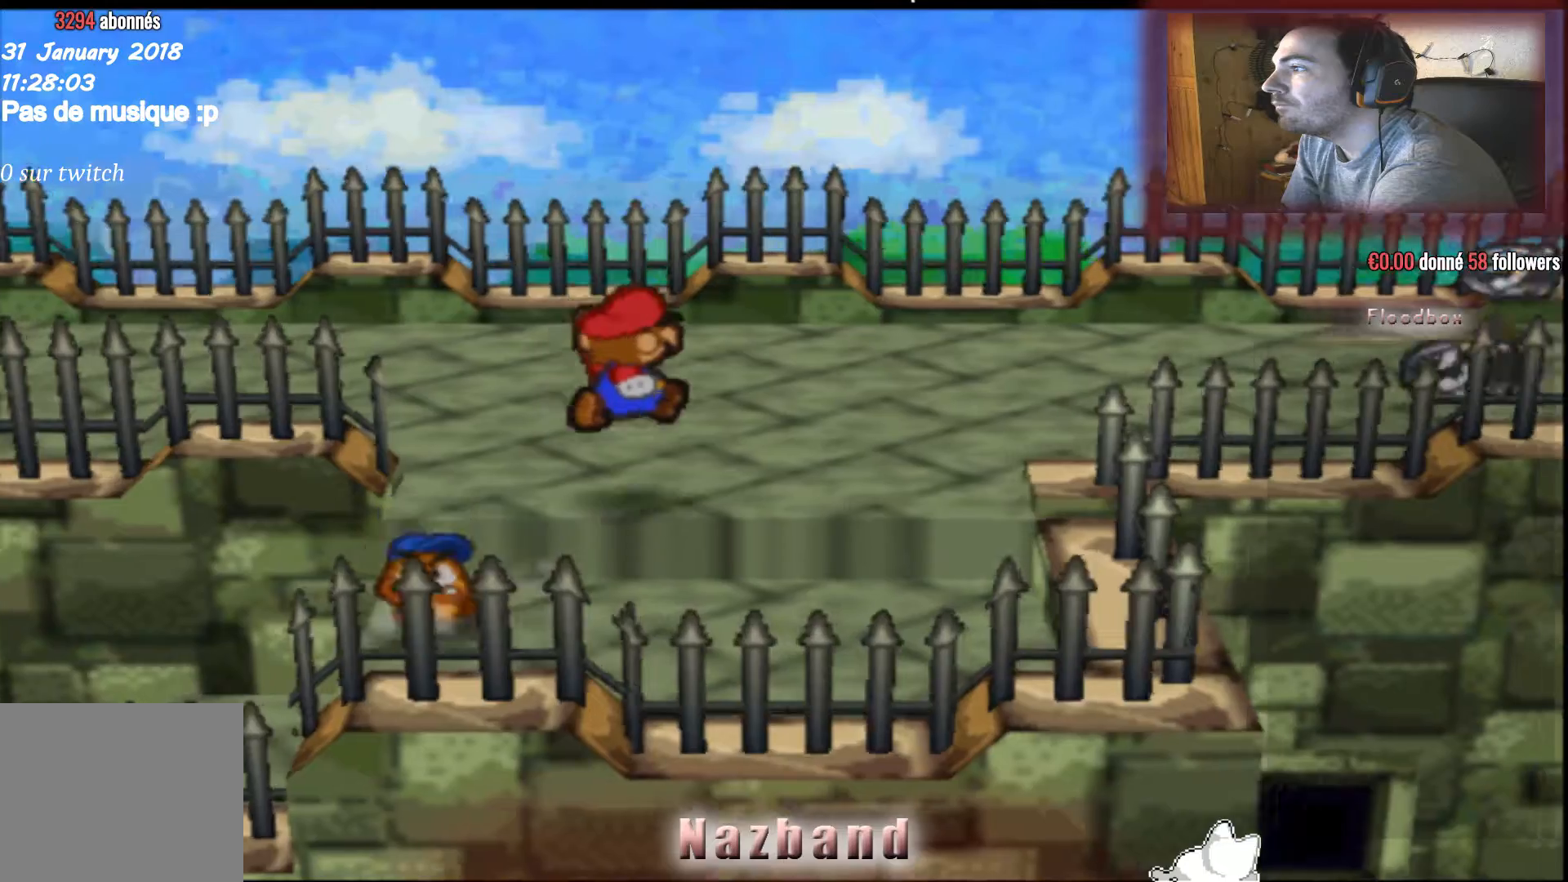
{"buttons": ["CROSS"], "left_stick": "right", "right_stick": "center", "events": [[434, "CROSS", "down"], [501, "left_stick", "right"]]}
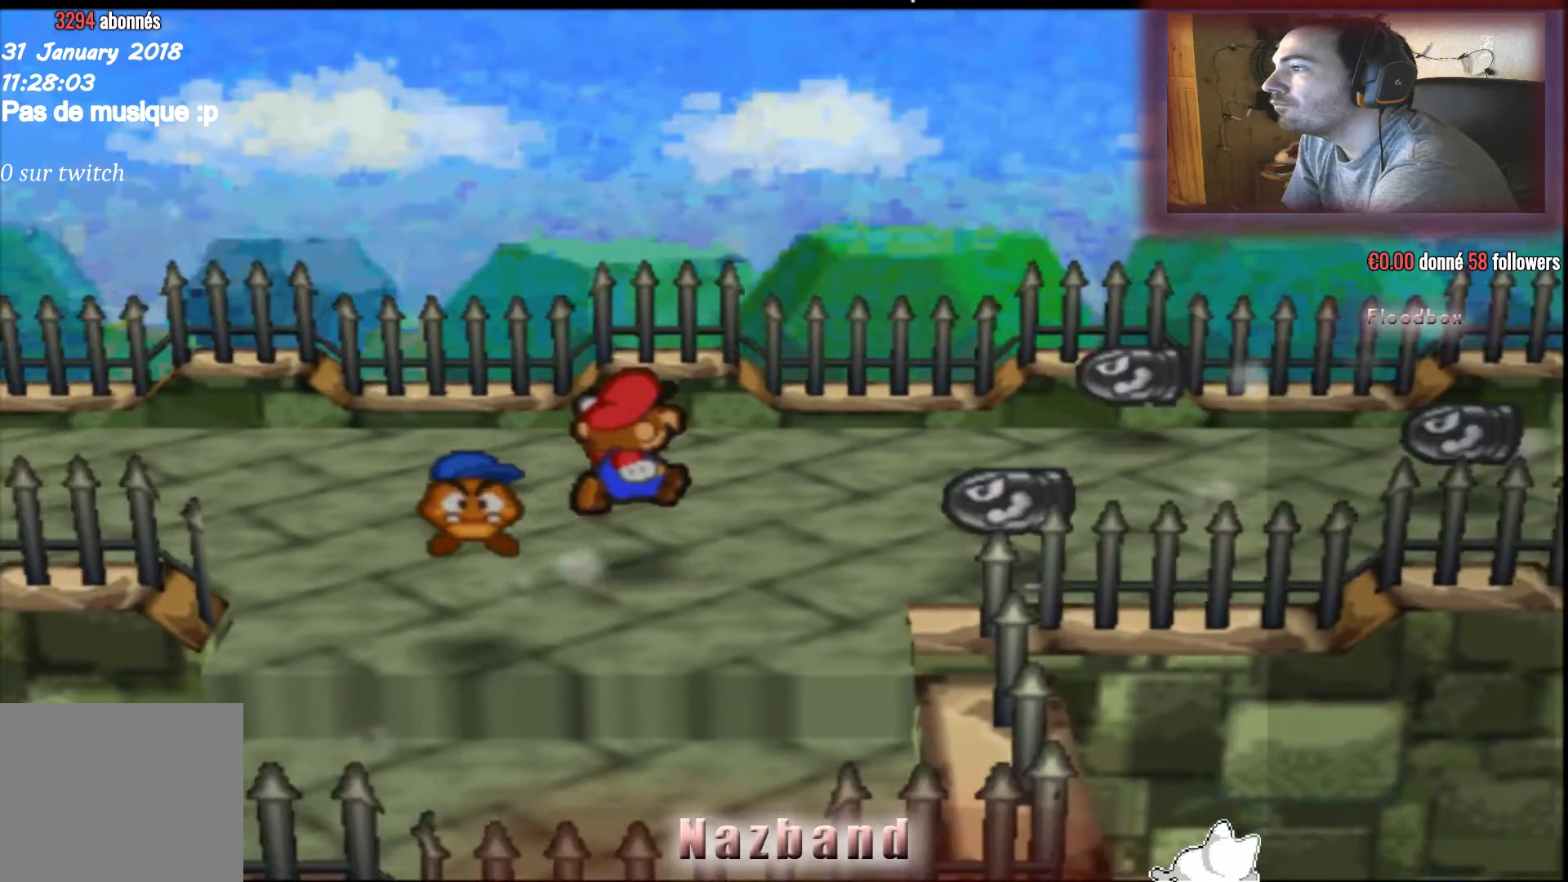
{"buttons": [], "left_stick": "down-right", "right_stick": "center", "events": [[400, "CROSS", "up"], [400, "left_stick", "down-right"]]}
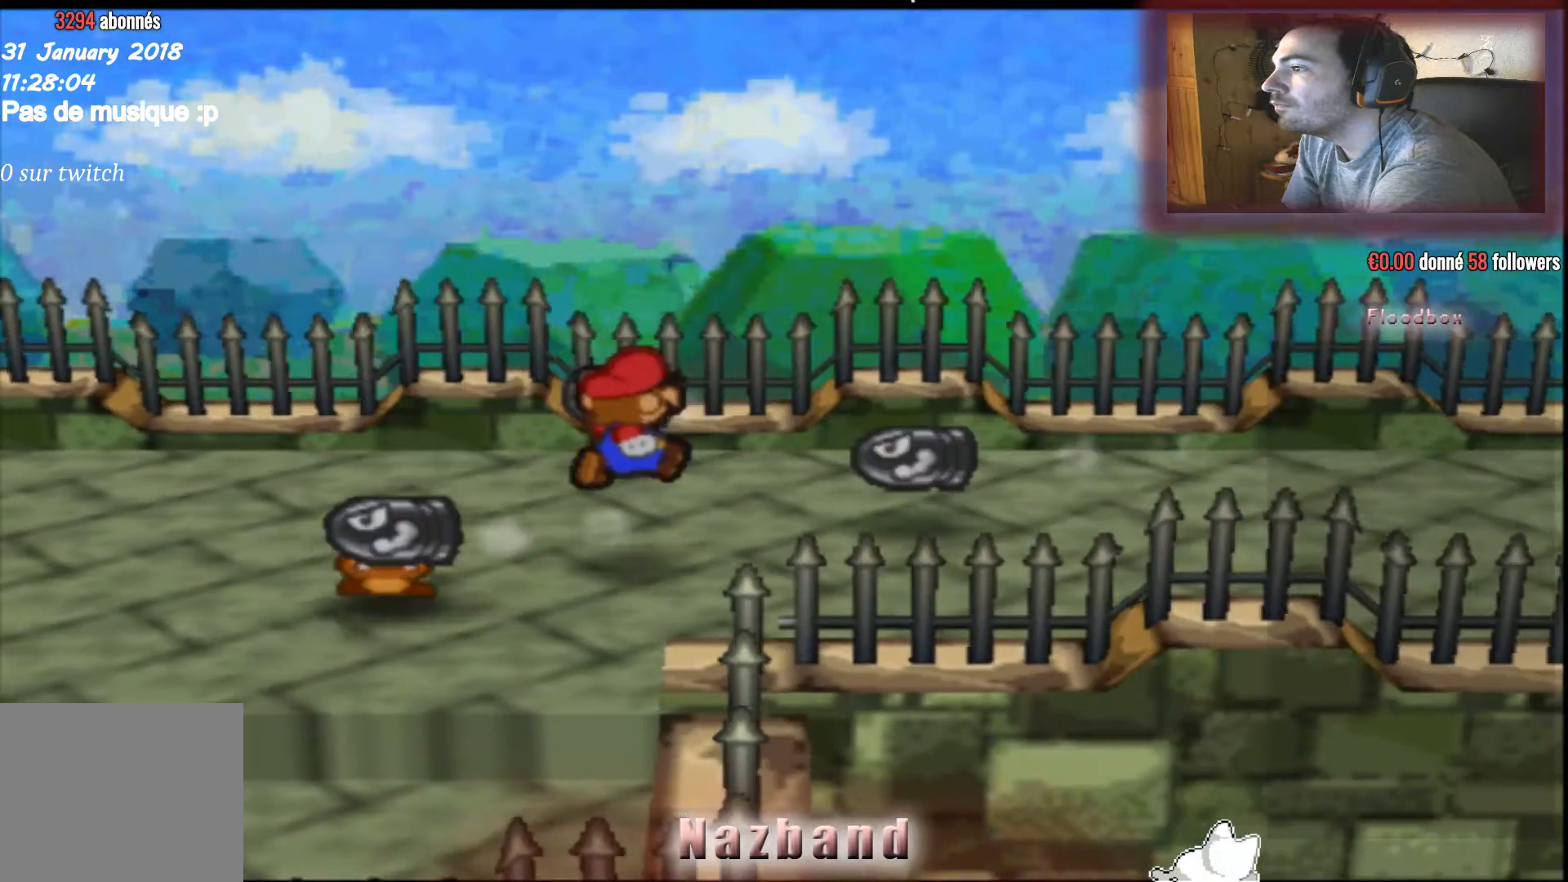
{"buttons": [], "left_stick": "right", "right_stick": "center", "events": [[434, "left_stick", "right"]]}
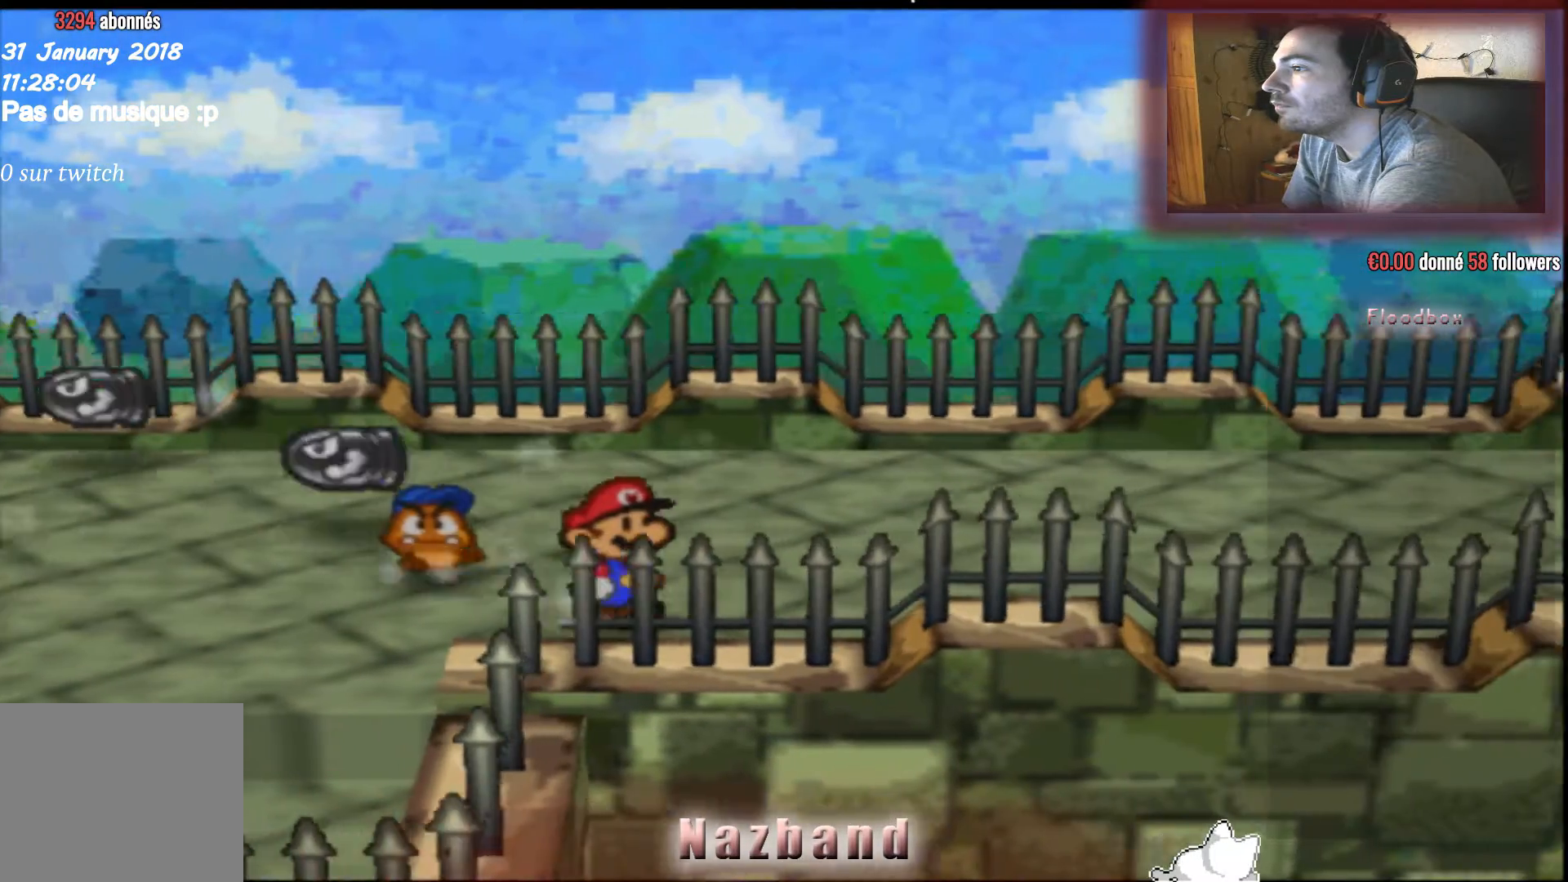
{"buttons": [], "left_stick": "right", "right_stick": "center", "events": []}